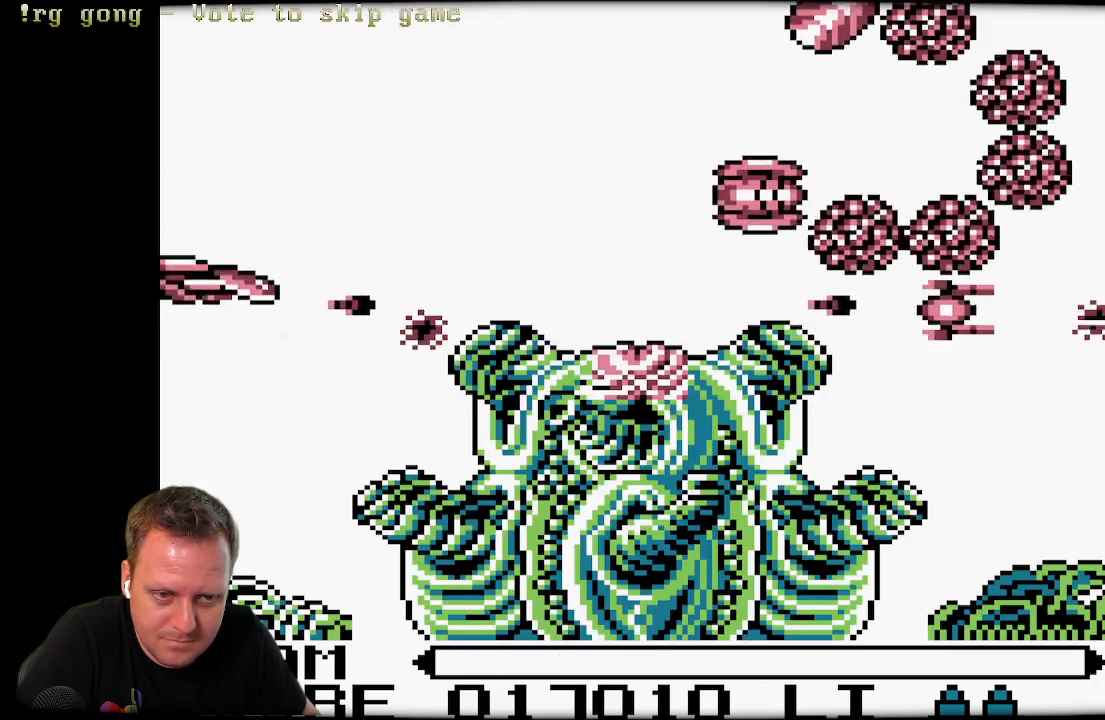
Gameplay with a controller (Xbox layout); each line is a JSON object with the inputs held at the frame after it. "events" lists button and stick changes between this image and that frame as [ms after this image, input, new state], when the widget could be followed in between.
{"buttons": ["X", "DPAD_UP"], "left_stick": "center", "right_stick": "center", "events": [[67, "X", "down"], [117, "DPAD_LEFT", "up"], [133, "X", "up"], [200, "X", "down"], [300, "X", "up"], [367, "X", "down"]]}
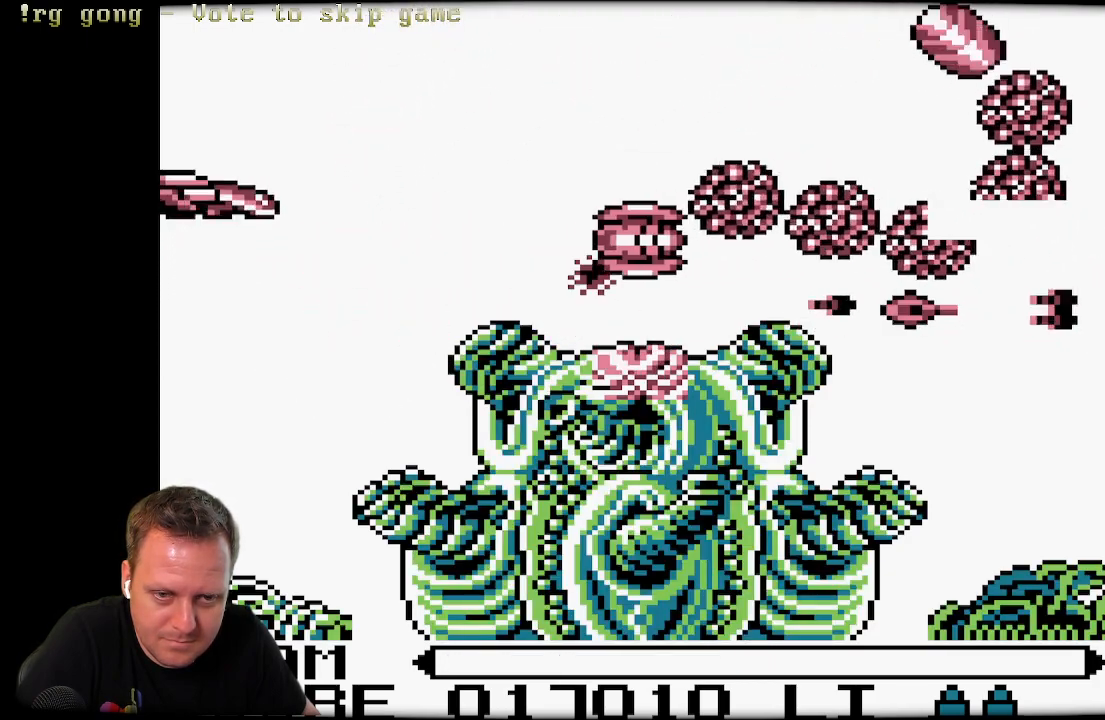
{"buttons": ["A", "X", "DPAD_UP"], "left_stick": "center", "right_stick": "center", "events": [[17, "DPAD_LEFT", "down"], [17, "DPAD_UP", "up"], [33, "A", "down"], [67, "DPAD_DOWN", "down"], [67, "DPAD_LEFT", "up"], [283, "DPAD_LEFT", "down"], [450, "DPAD_DOWN", "up"], [500, "DPAD_LEFT", "up"], [500, "DPAD_UP", "down"]]}
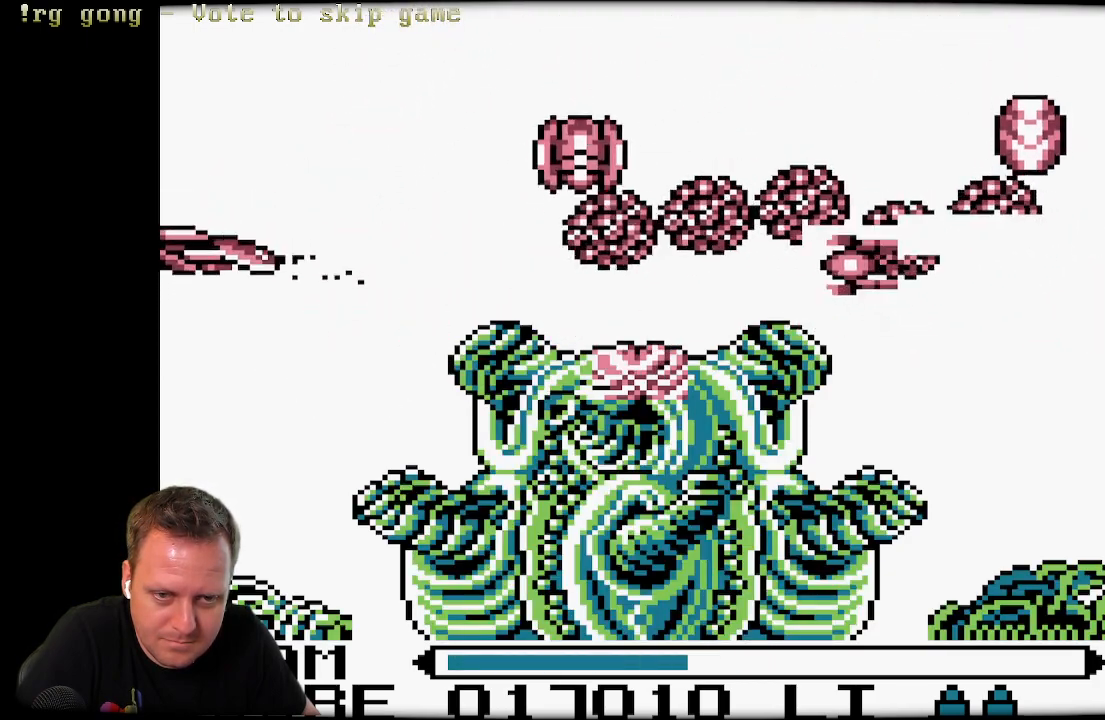
{"buttons": [], "left_stick": "center", "right_stick": "center", "events": [[17, "A", "up"], [17, "DPAD_UP", "up"], [33, "DPAD_UP", "down"], [33, "X", "up"], [67, "X", "down"], [83, "A", "down"], [317, "A", "up"], [317, "X", "up"], [367, "X", "down"], [383, "A", "down"], [400, "DPAD_UP", "up"], [467, "A", "up"], [500, "X", "up"]]}
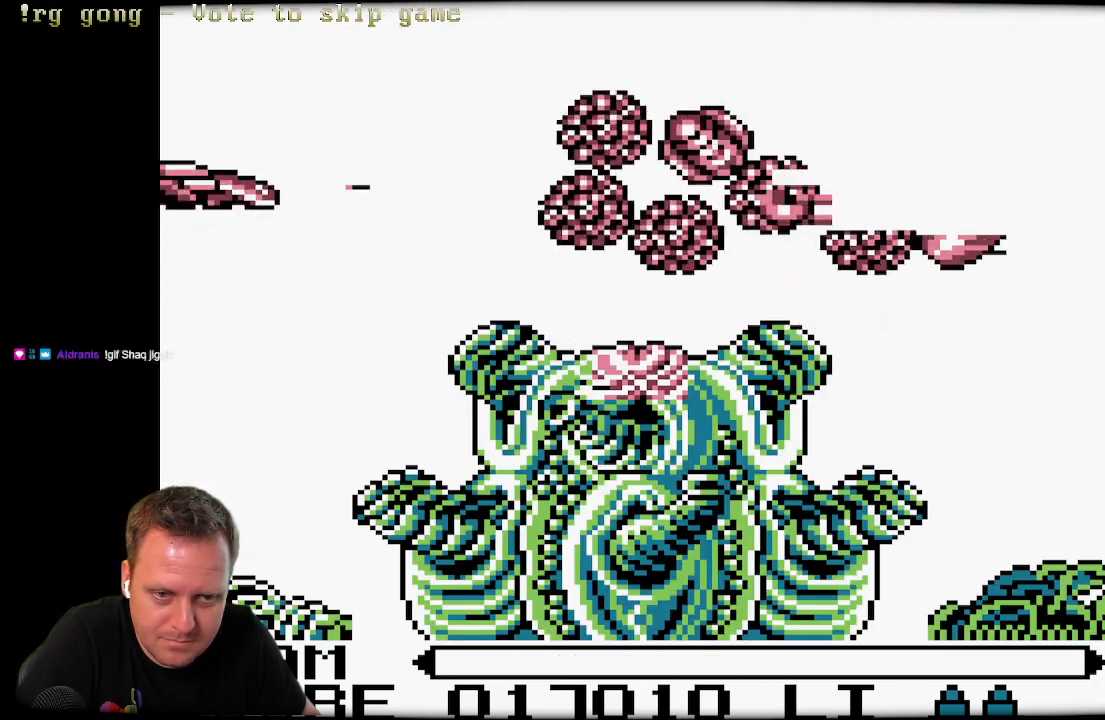
{"buttons": ["X"], "left_stick": "center", "right_stick": "center", "events": [[50, "DPAD_DOWN", "down"], [50, "X", "down"], [83, "A", "down"], [83, "DPAD_LEFT", "down"], [200, "A", "up"], [200, "X", "up"], [267, "A", "down"], [267, "X", "down"], [350, "DPAD_DOWN", "up"], [483, "A", "up"], [483, "DPAD_LEFT", "up"], [483, "X", "up"], [500, "X", "down"]]}
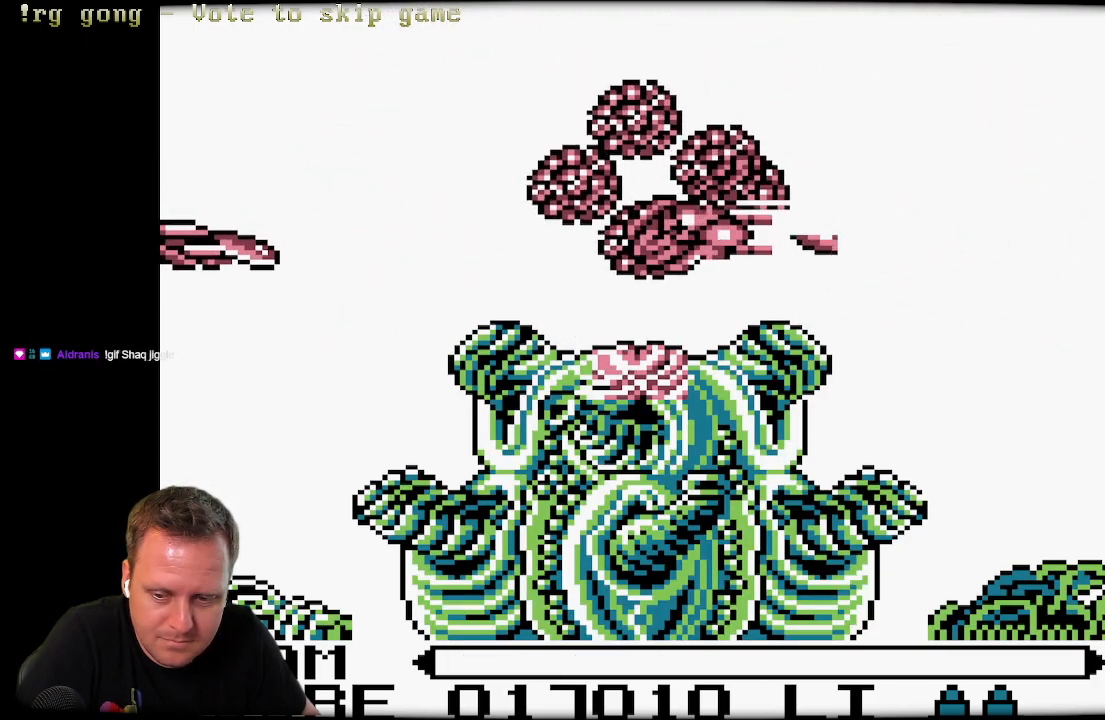
{"buttons": ["DPAD_DOWN"], "left_stick": "center", "right_stick": "center", "events": [[100, "X", "up"], [183, "X", "down"], [300, "X", "up"], [350, "DPAD_DOWN", "down"], [350, "DPAD_LEFT", "down"], [350, "X", "down"], [400, "DPAD_LEFT", "up"], [467, "X", "up"]]}
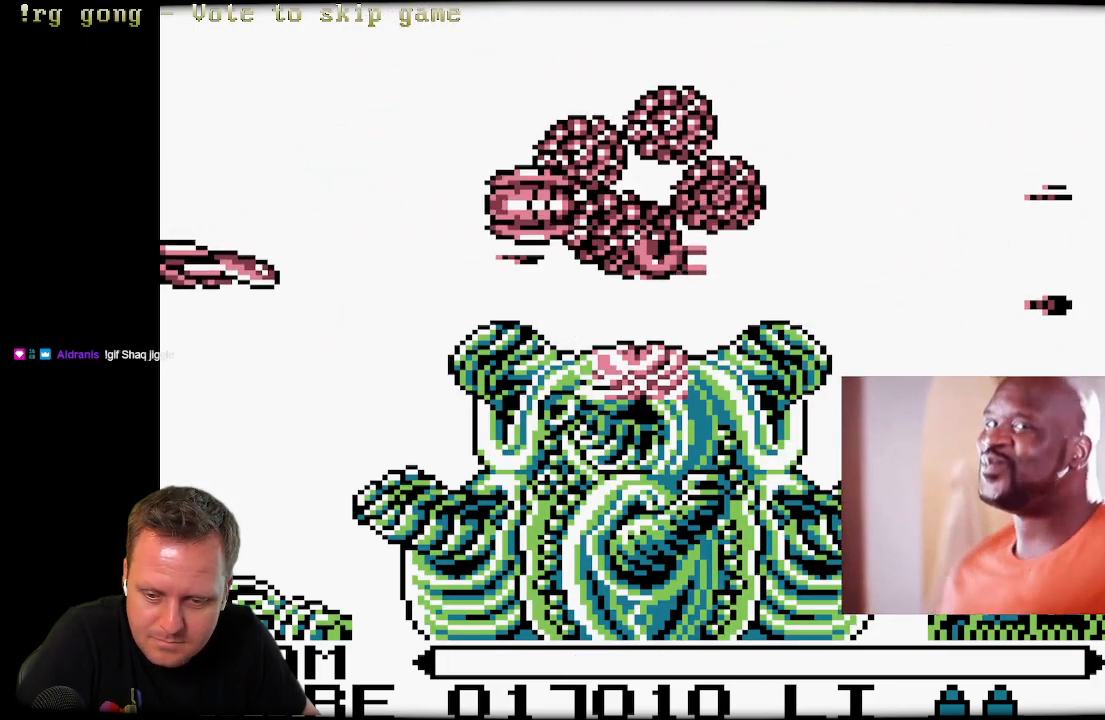
{"buttons": ["X", "DPAD_UP"], "left_stick": "center", "right_stick": "center", "events": [[50, "X", "down"], [167, "X", "up"], [283, "X", "down"], [350, "X", "up"], [383, "DPAD_DOWN", "up"], [400, "DPAD_UP", "down"], [433, "X", "down"]]}
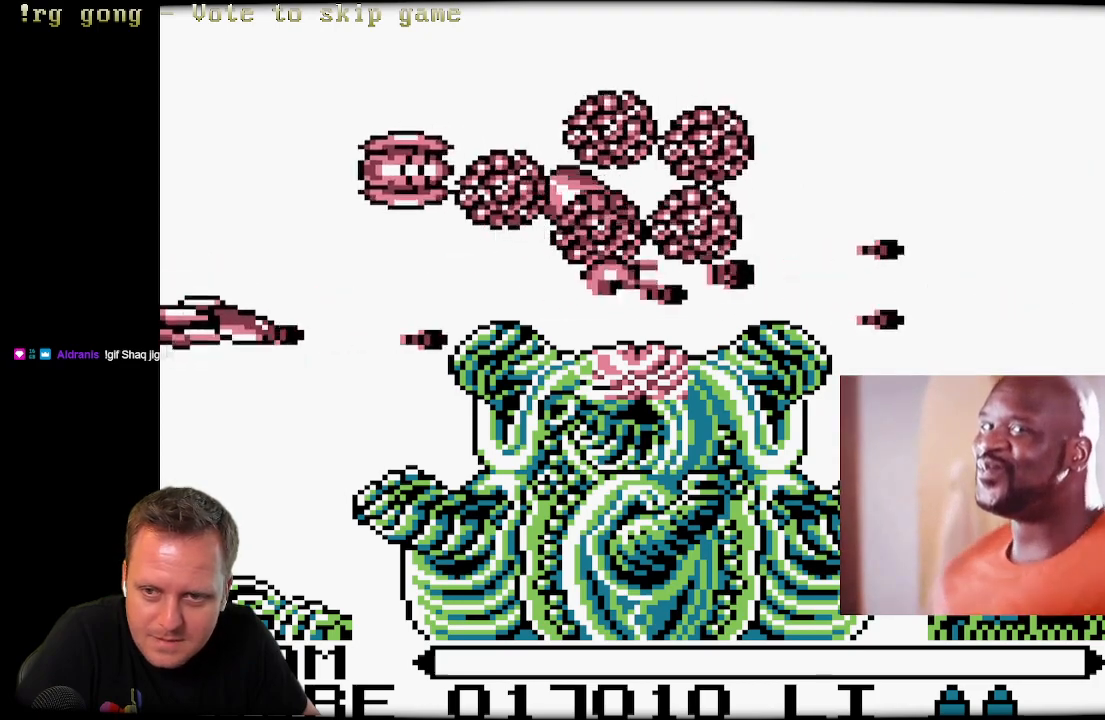
{"buttons": ["DPAD_DOWN"], "left_stick": "center", "right_stick": "center", "events": [[33, "X", "up"], [150, "X", "down"], [167, "DPAD_UP", "up"], [233, "X", "up"], [333, "X", "down"], [367, "DPAD_DOWN", "down"], [433, "X", "up"]]}
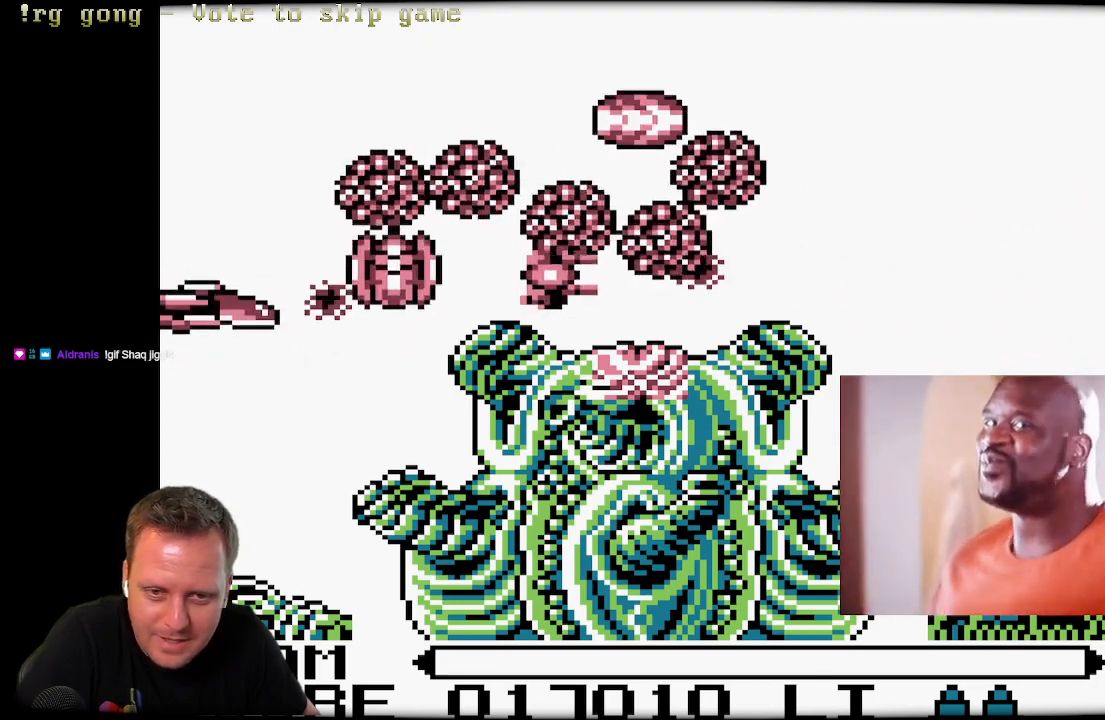
{"buttons": ["X", "DPAD_UP"], "left_stick": "center", "right_stick": "center", "events": [[50, "X", "down"], [67, "DPAD_DOWN", "up"], [67, "DPAD_LEFT", "down"], [100, "DPAD_LEFT", "up"], [150, "X", "up"], [183, "DPAD_UP", "down"], [217, "X", "down"], [317, "X", "up"], [417, "X", "down"]]}
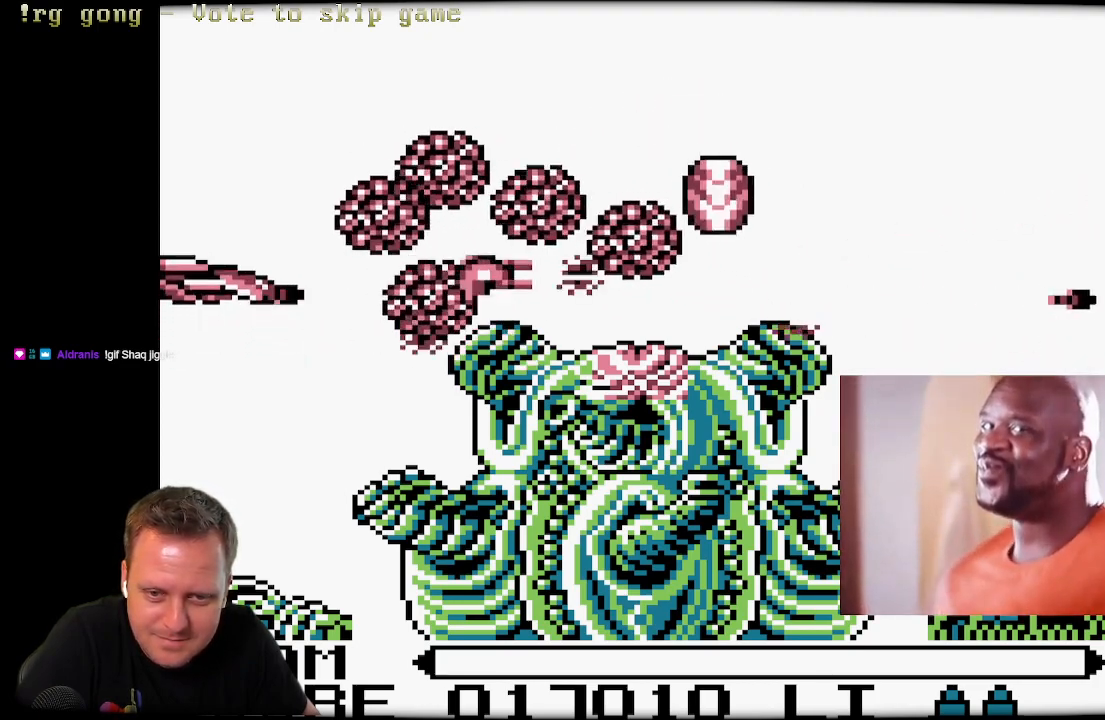
{"buttons": ["X", "DPAD_UP"], "left_stick": "center", "right_stick": "center", "events": [[17, "X", "up"], [100, "X", "down"], [167, "X", "up"], [267, "X", "down"], [350, "X", "up"], [433, "X", "down"]]}
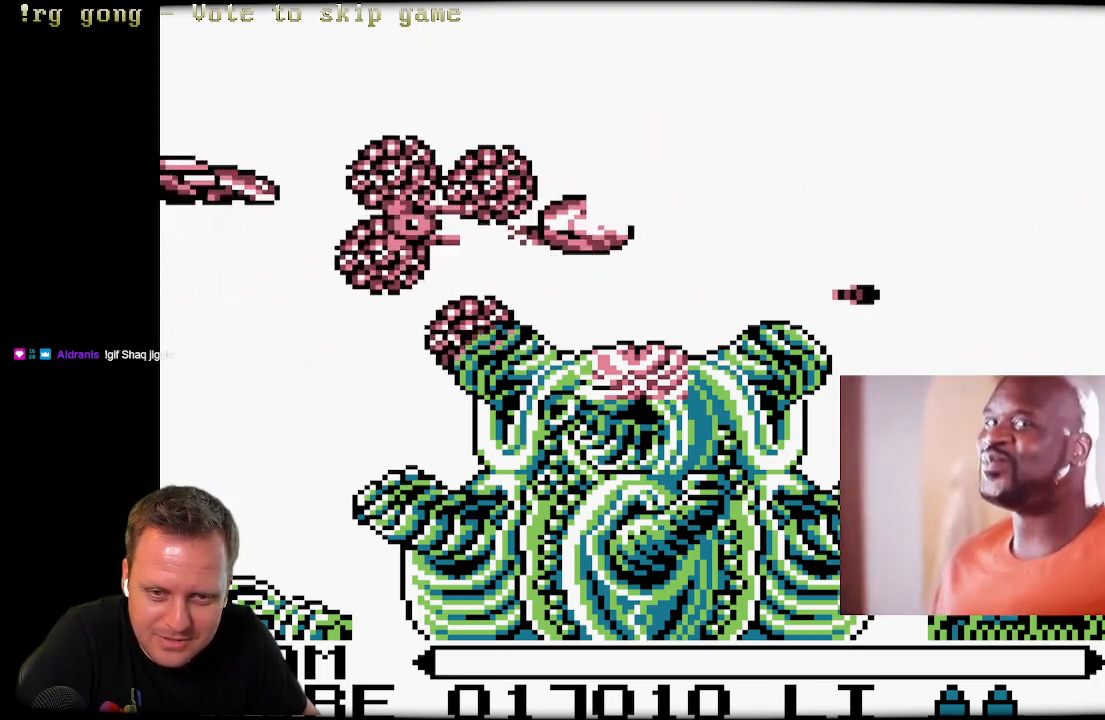
{"buttons": [], "left_stick": "center", "right_stick": "center", "events": [[33, "X", "up"], [83, "DPAD_UP", "up"], [117, "X", "down"], [233, "X", "up"], [317, "X", "down"], [417, "X", "up"]]}
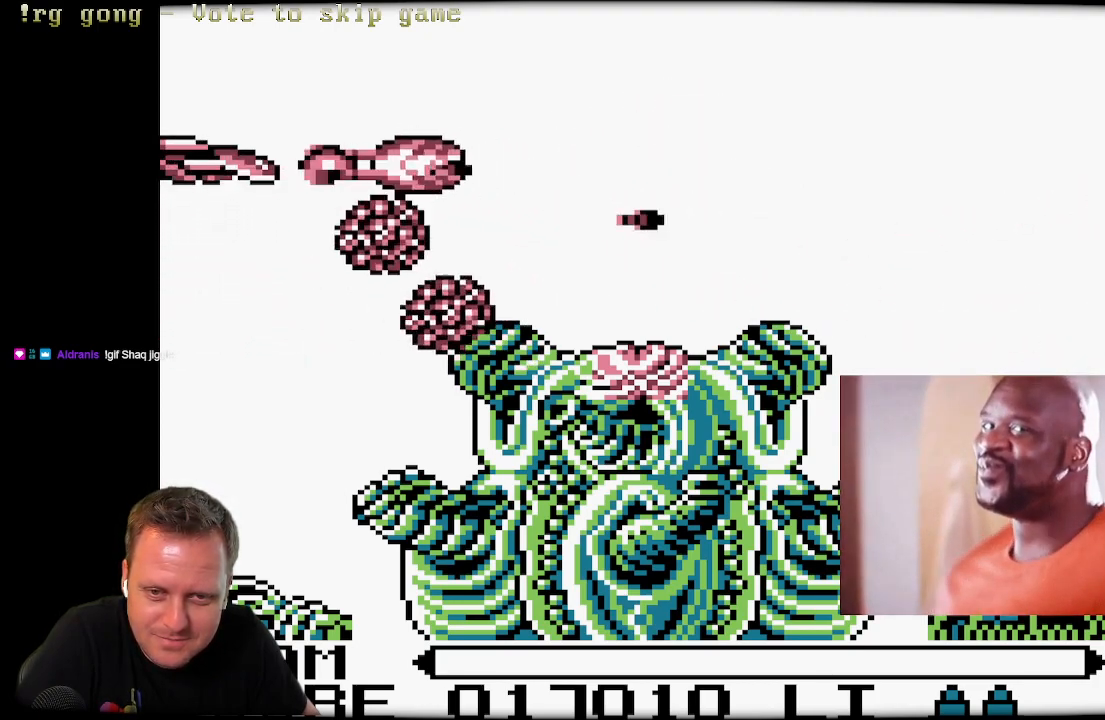
{"buttons": ["DPAD_DOWN", "DPAD_RIGHT"], "left_stick": "center", "right_stick": "center", "events": [[17, "X", "down"], [117, "X", "up"], [233, "X", "down"], [283, "X", "up"], [383, "X", "down"], [400, "DPAD_DOWN", "down"], [450, "DPAD_RIGHT", "down"], [483, "X", "up"]]}
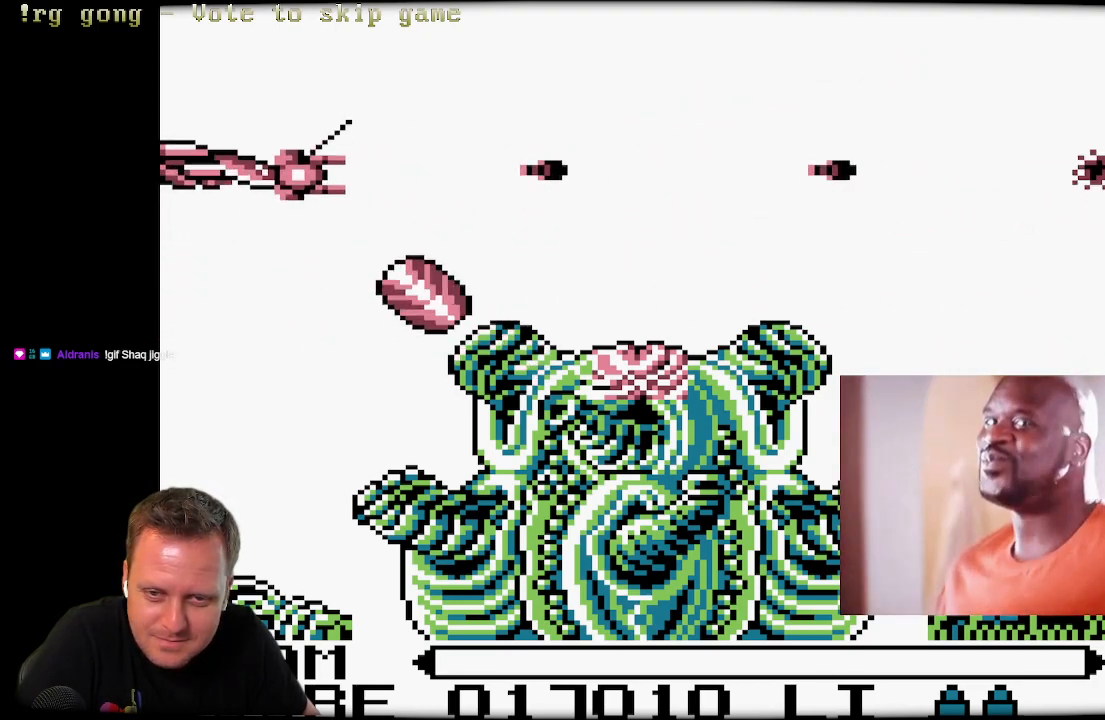
{"buttons": ["X", "DPAD_DOWN", "DPAD_LEFT"], "left_stick": "center", "right_stick": "center", "events": [[117, "DPAD_DOWN", "up"], [117, "X", "down"], [150, "X", "up"], [167, "DPAD_DOWN", "down"], [200, "DPAD_RIGHT", "up"], [250, "X", "down"], [300, "DPAD_LEFT", "down"], [367, "X", "up"], [500, "X", "down"]]}
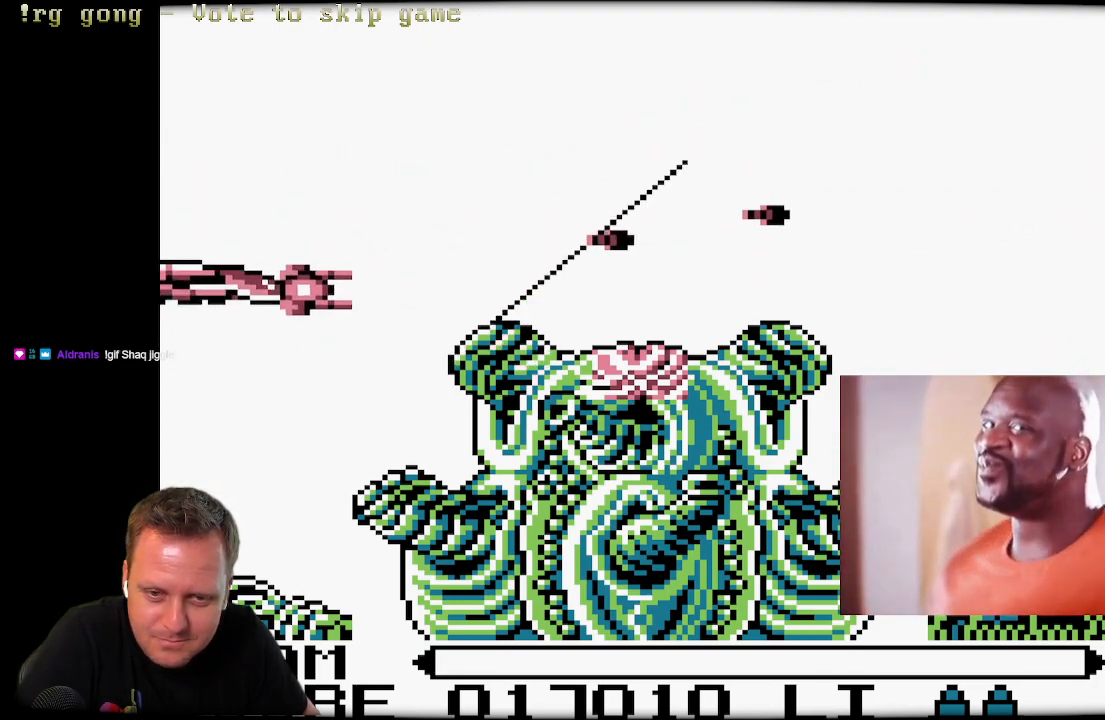
{"buttons": ["X", "DPAD_UP"], "left_stick": "center", "right_stick": "center", "events": [[100, "X", "up"], [167, "DPAD_DOWN", "up"], [183, "X", "down"], [217, "DPAD_LEFT", "up"], [217, "DPAD_UP", "down"], [300, "X", "up"], [383, "X", "down"]]}
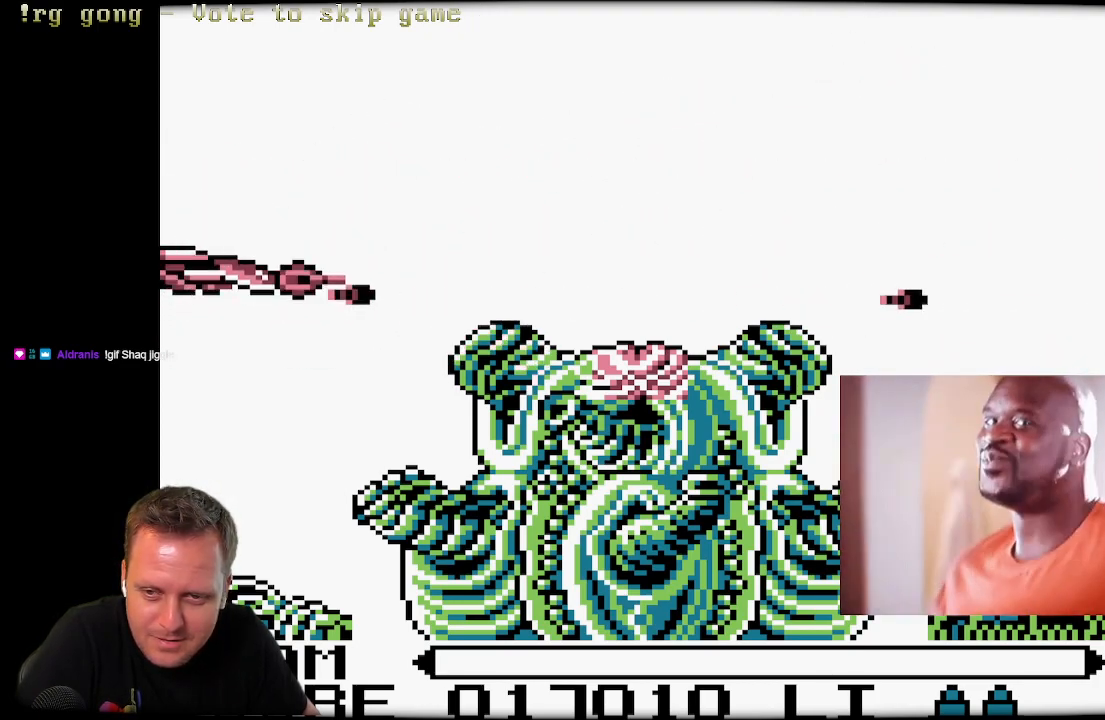
{"buttons": ["DPAD_DOWN"], "left_stick": "center", "right_stick": "center", "events": [[67, "X", "up"], [167, "X", "down"], [217, "X", "up"], [250, "DPAD_UP", "up"], [267, "DPAD_RIGHT", "down"], [350, "X", "down"], [417, "DPAD_DOWN", "down"], [417, "DPAD_RIGHT", "up"], [467, "X", "up"]]}
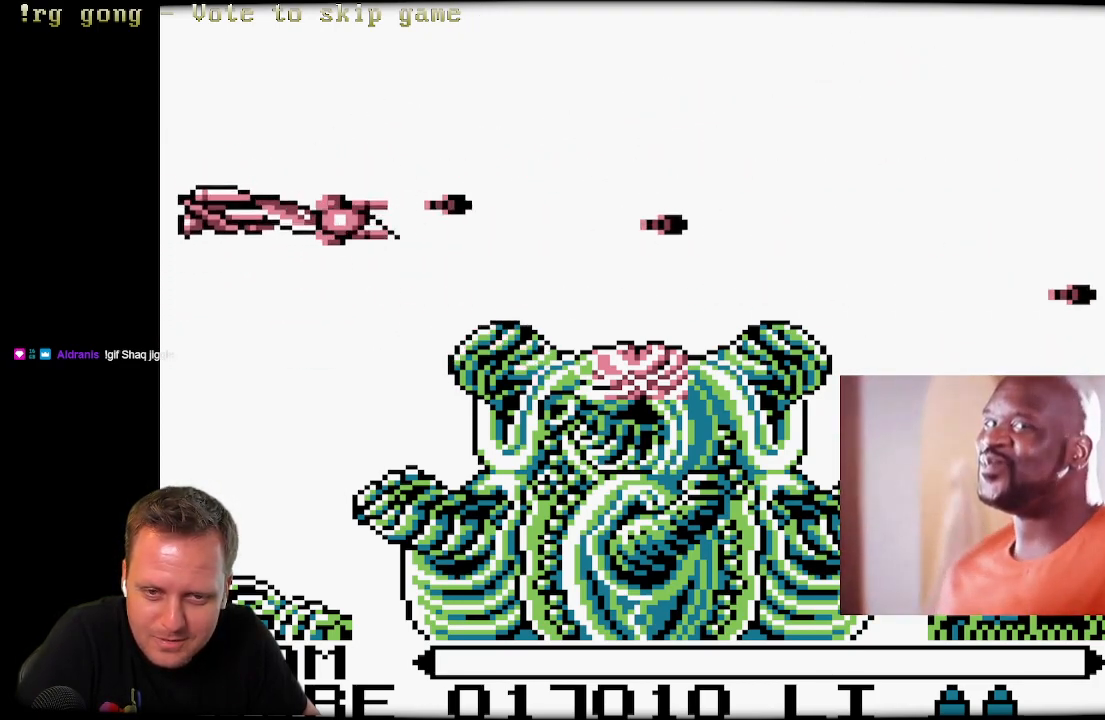
{"buttons": ["DPAD_UP"], "left_stick": "center", "right_stick": "center", "events": [[67, "X", "down"], [150, "DPAD_LEFT", "down"], [167, "X", "up"], [267, "X", "down"], [300, "DPAD_DOWN", "up"], [333, "DPAD_LEFT", "up"], [333, "DPAD_UP", "down"], [400, "X", "up"]]}
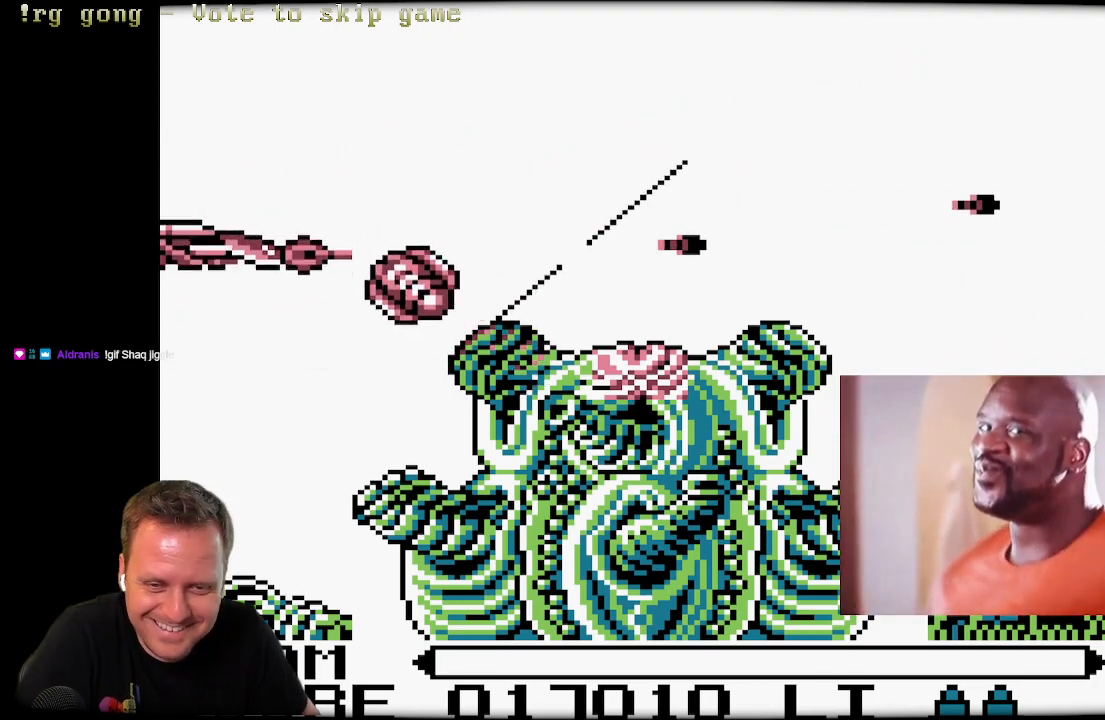
{"buttons": ["DPAD_DOWN", "DPAD_LEFT"], "left_stick": "center", "right_stick": "center", "events": [[67, "X", "down"], [83, "A", "down"], [100, "DPAD_LEFT", "down"], [183, "DPAD_UP", "up"], [200, "DPAD_DOWN", "down"], [217, "A", "up"], [217, "X", "up"], [300, "X", "down"], [400, "X", "up"]]}
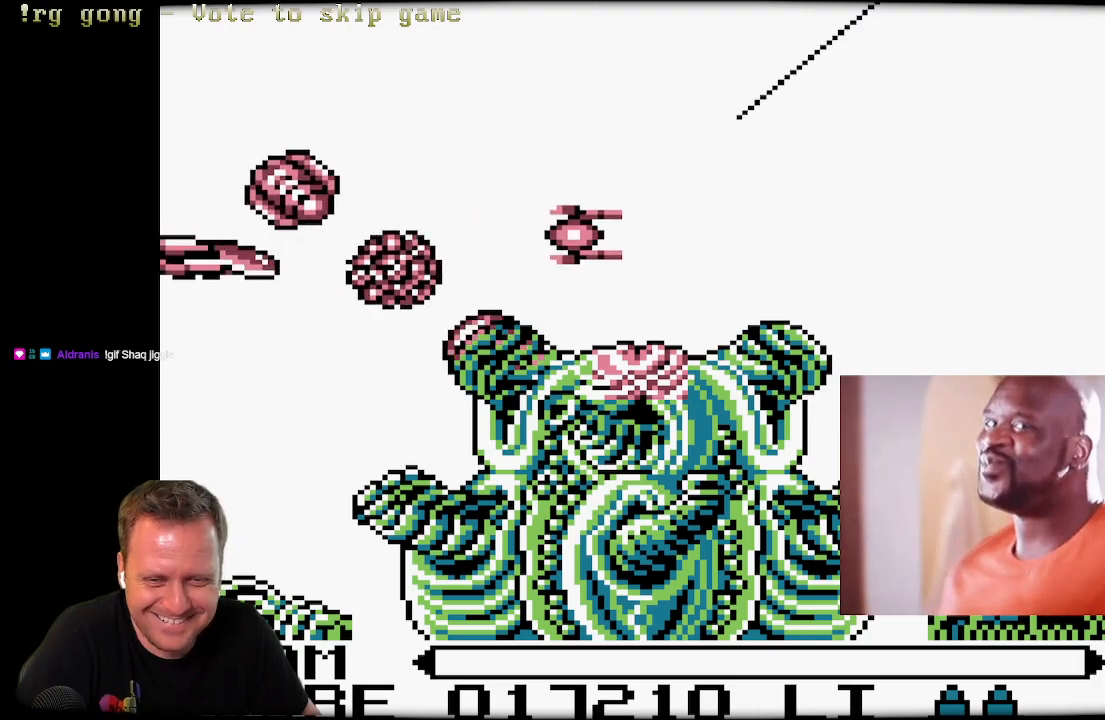
{"buttons": ["X", "DPAD_DOWN"], "left_stick": "center", "right_stick": "center", "events": [[17, "X", "down"], [67, "X", "up"], [167, "X", "down"], [233, "DPAD_DOWN", "up"], [283, "DPAD_LEFT", "up"], [283, "X", "up"], [317, "X", "down"], [417, "DPAD_DOWN", "down"], [433, "X", "up"], [483, "X", "down"]]}
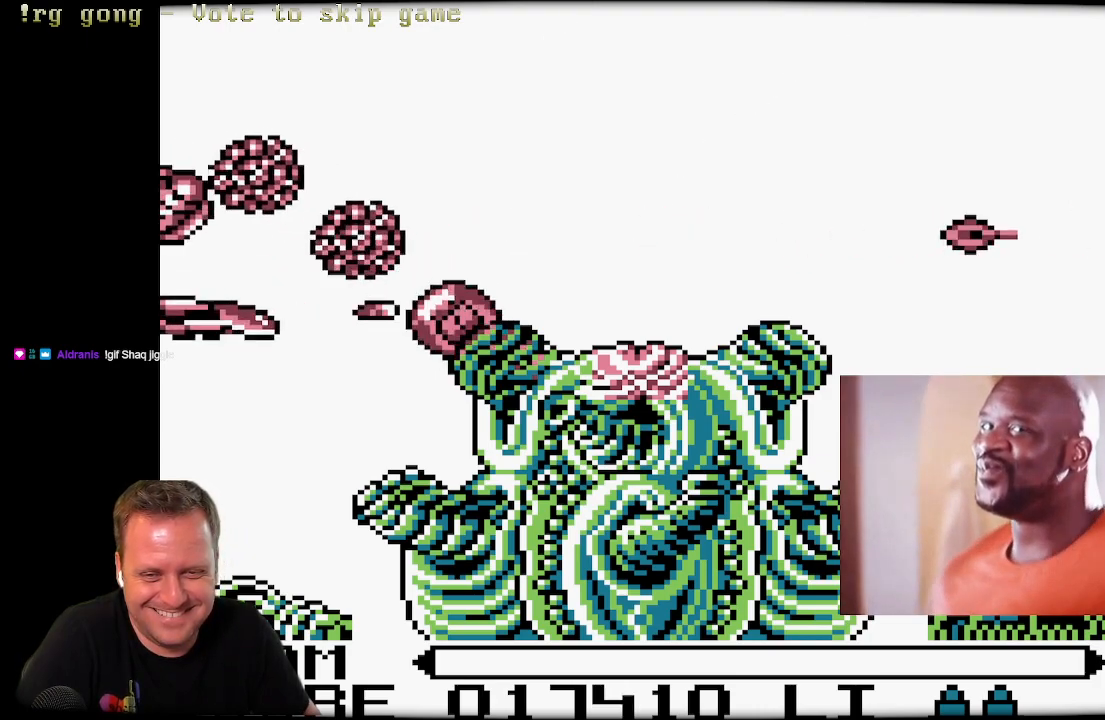
{"buttons": ["DPAD_RIGHT"], "left_stick": "center", "right_stick": "center", "events": [[67, "DPAD_RIGHT", "down"], [167, "X", "up"], [200, "X", "down"], [317, "X", "up"], [400, "DPAD_DOWN", "up"], [400, "X", "down"], [500, "X", "up"]]}
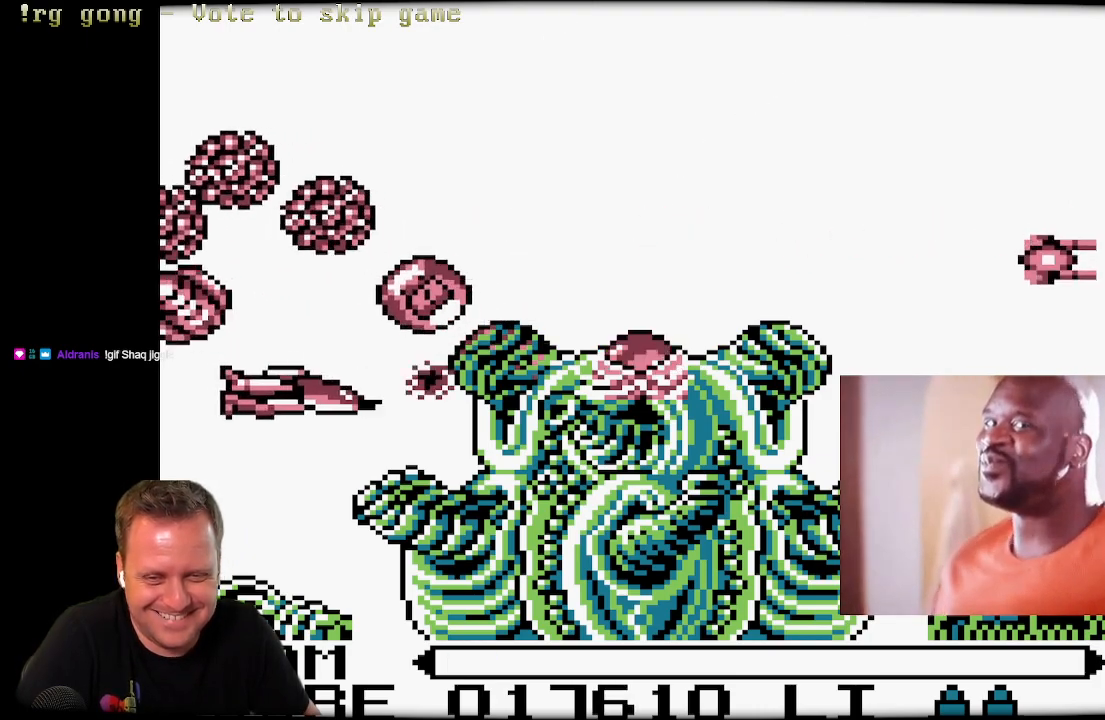
{"buttons": ["DPAD_DOWN", "DPAD_LEFT"], "left_stick": "center", "right_stick": "center", "events": [[83, "X", "down"], [217, "DPAD_DOWN", "down"], [217, "X", "up"], [283, "DPAD_RIGHT", "up"], [300, "X", "down"], [433, "DPAD_LEFT", "down"], [450, "X", "up"]]}
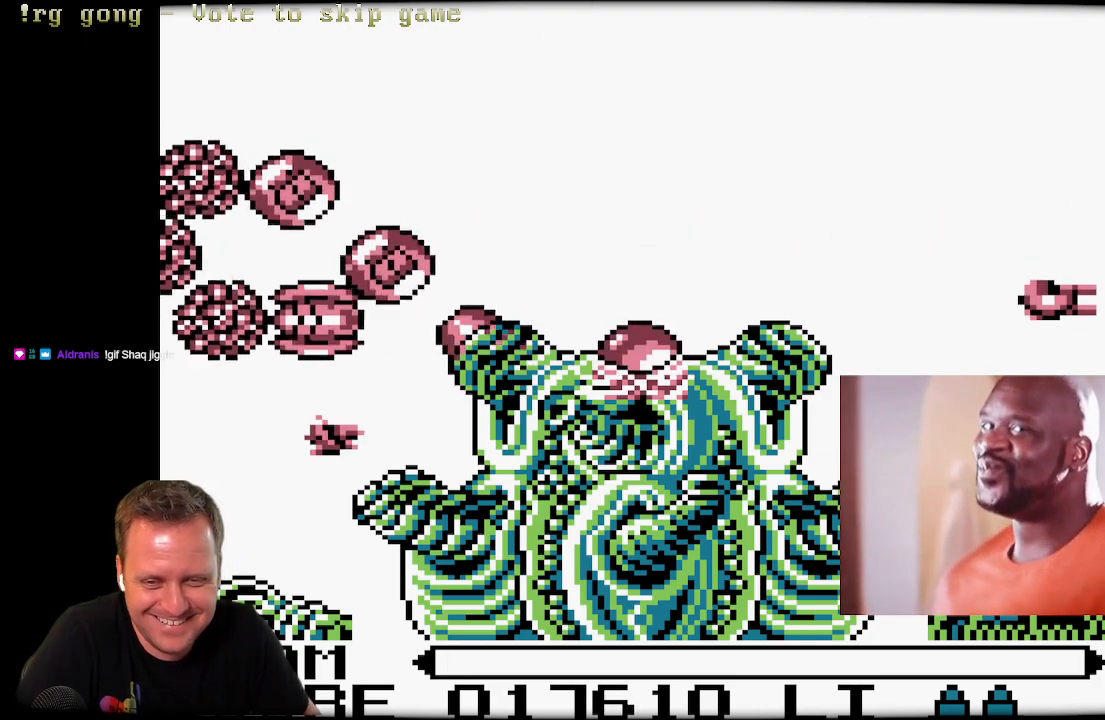
{"buttons": [], "left_stick": "center", "right_stick": "center", "events": [[17, "X", "down"], [133, "X", "up"], [217, "X", "down"], [350, "X", "up"], [417, "DPAD_DOWN", "up"], [483, "DPAD_LEFT", "up"]]}